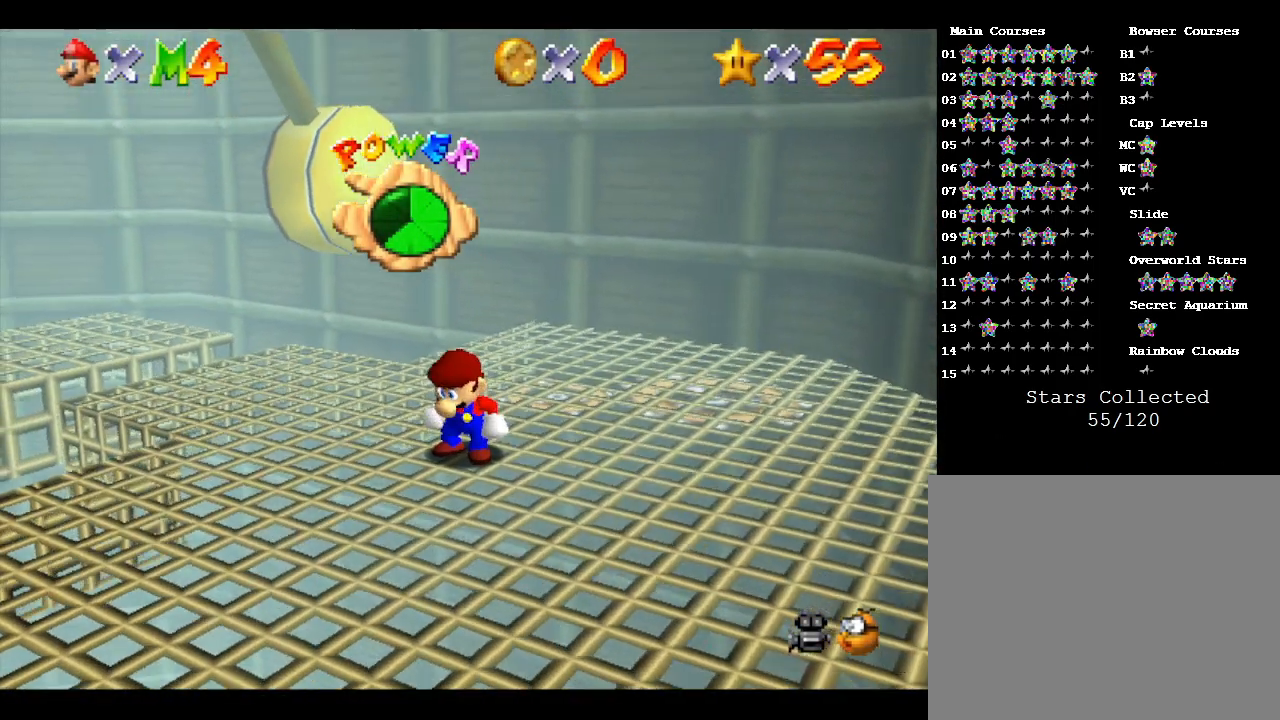
Gameplay with a controller (Nintendo layout); each line is a JSON object with the inputs held at the frame after it. "events" lists button and stick changes between this image and that frame as [ms after this image, input, new state], when the widget could be followed in between. Not read: L3 R3.
{"buttons": [], "left_stick": "down-right", "events": [[183, "left_stick", "down-right"], [250, "C_LEFT", "down"], [400, "C_LEFT", "up"]]}
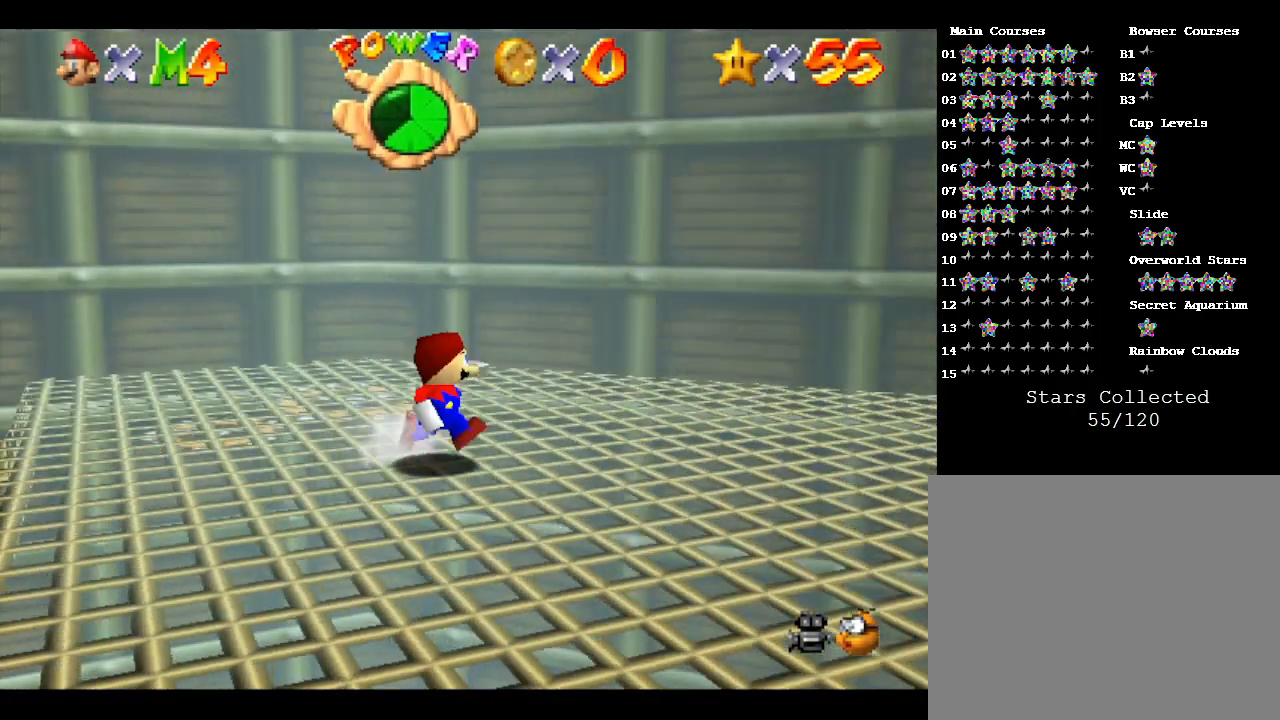
{"buttons": [], "left_stick": "right", "events": [[117, "left_stick", "right"]]}
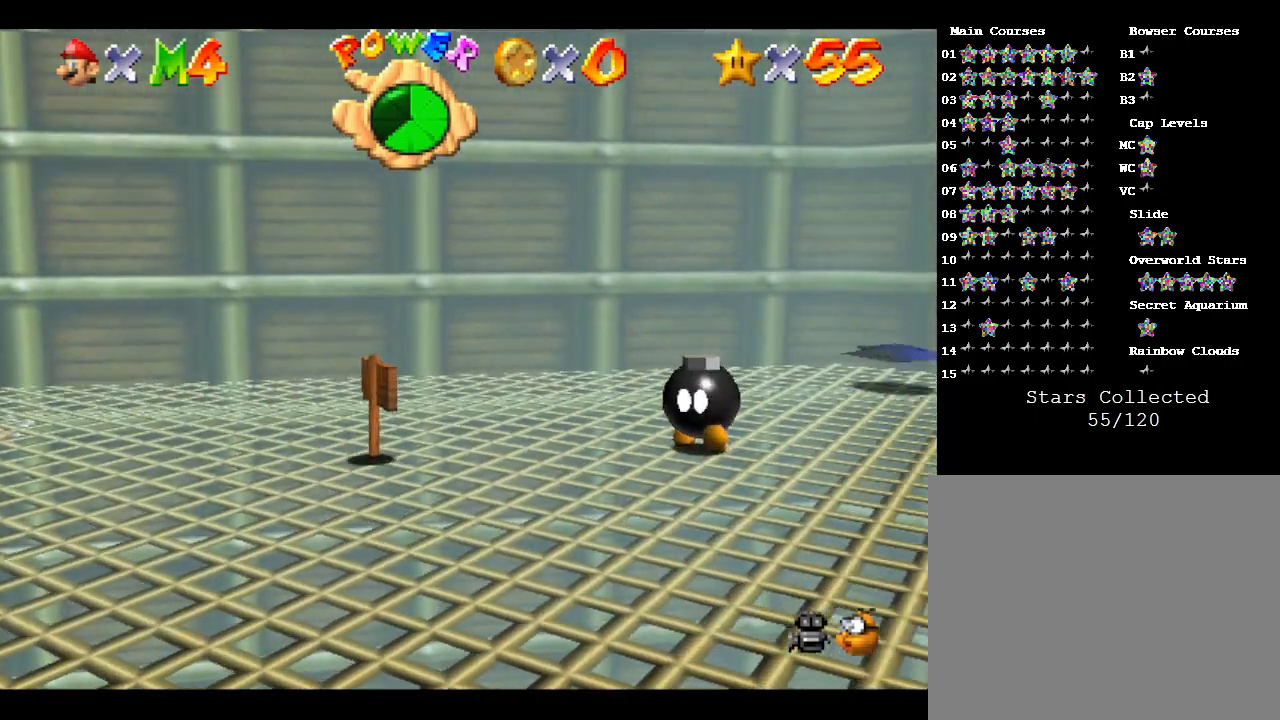
{"buttons": [], "left_stick": "up-right", "events": [[17, "left_stick", "up-right"]]}
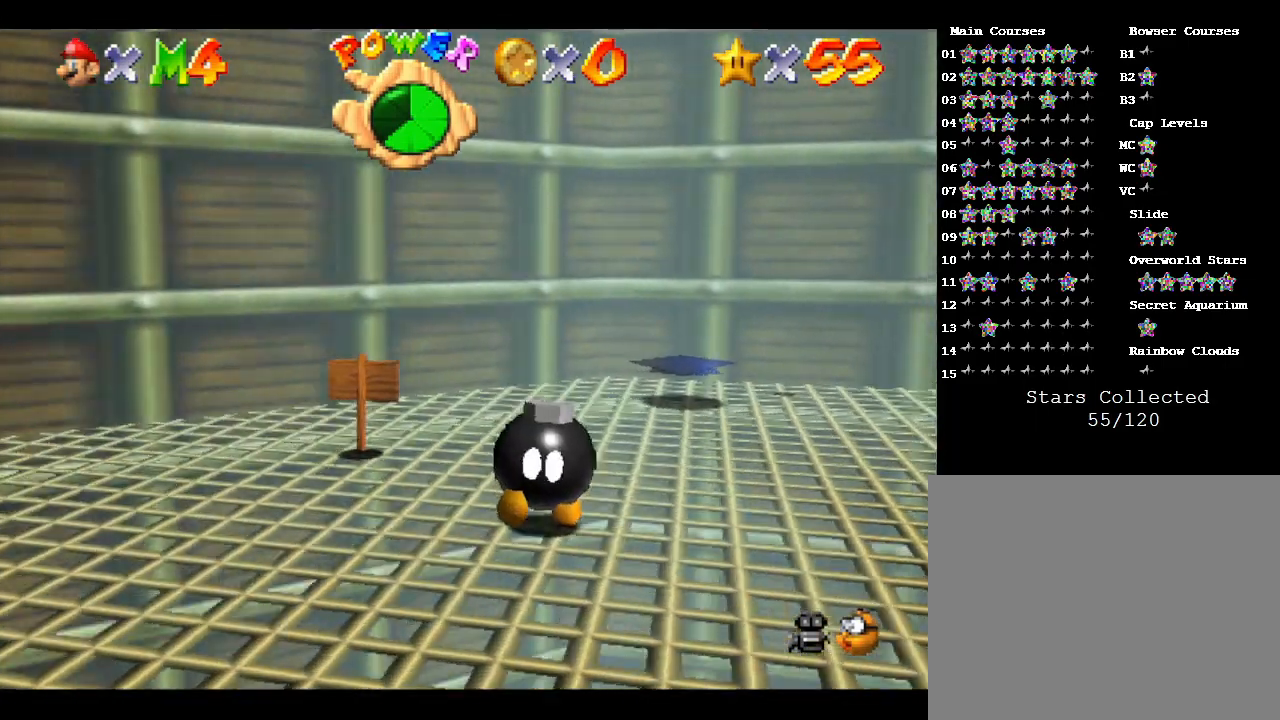
{"buttons": [], "left_stick": "up-right", "events": []}
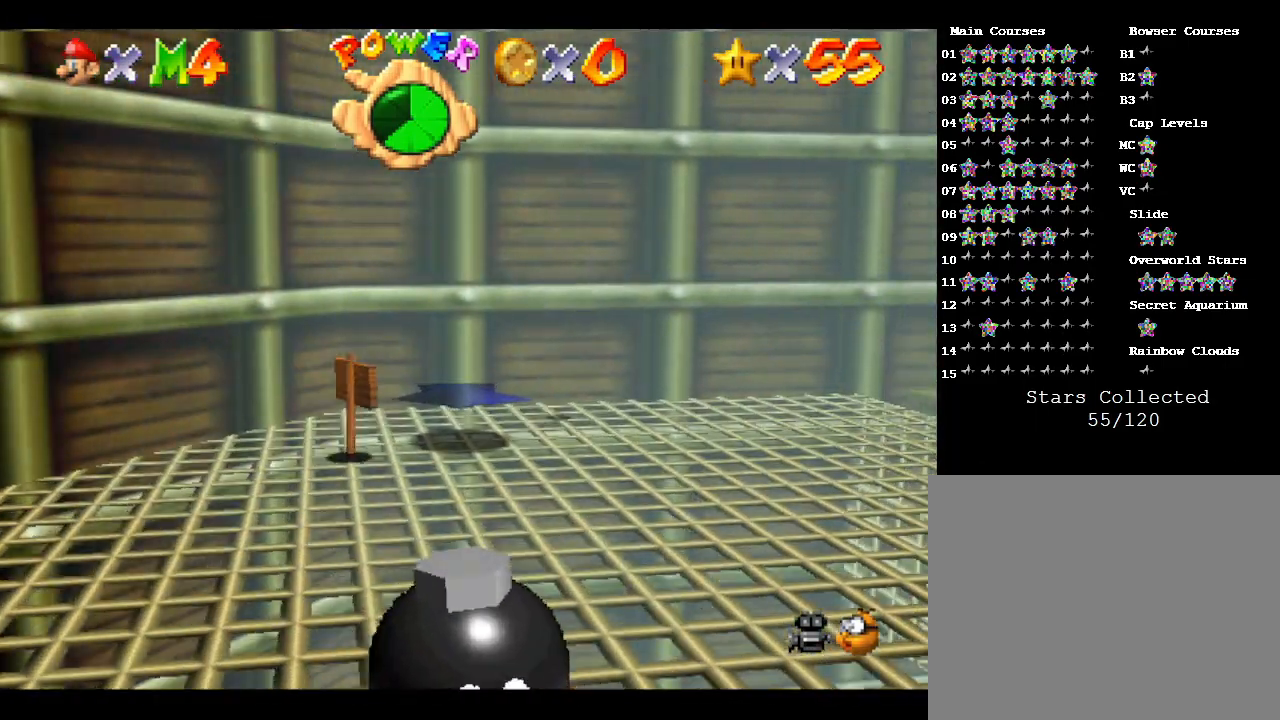
{"buttons": [], "left_stick": "up-right", "events": []}
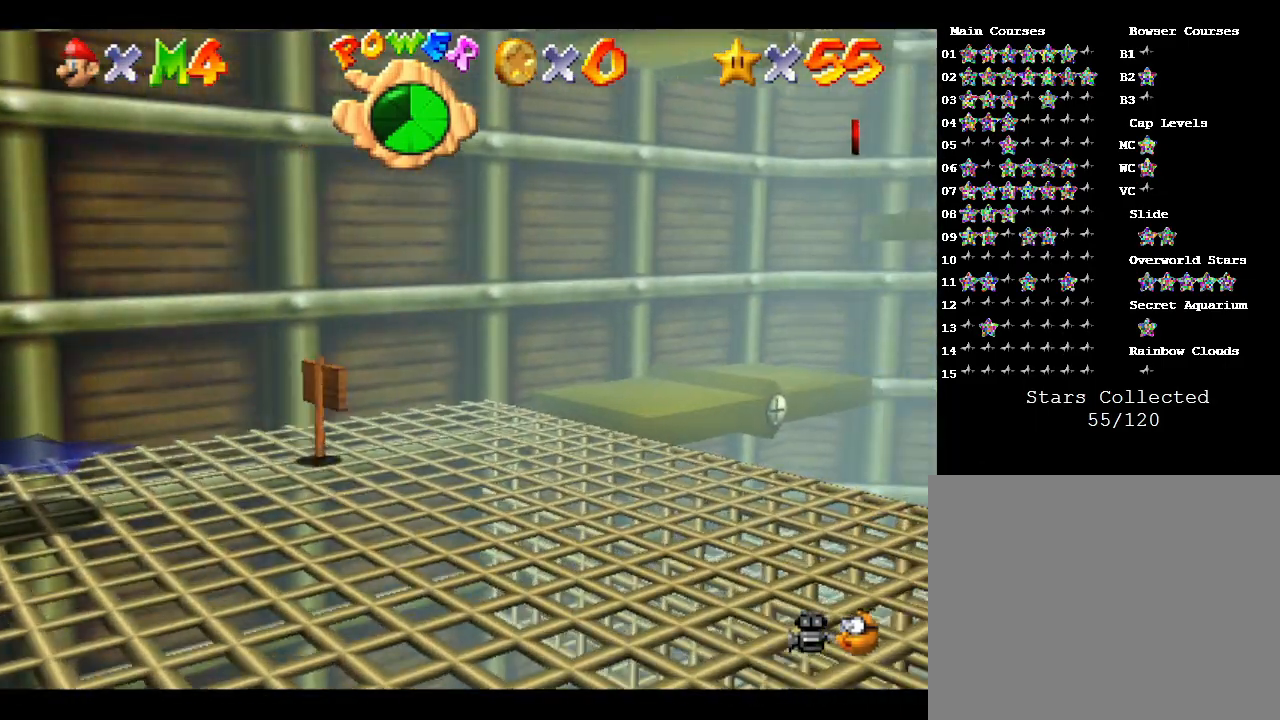
{"buttons": [], "left_stick": "up-right", "events": [[150, "A", "down"], [317, "A", "up"]]}
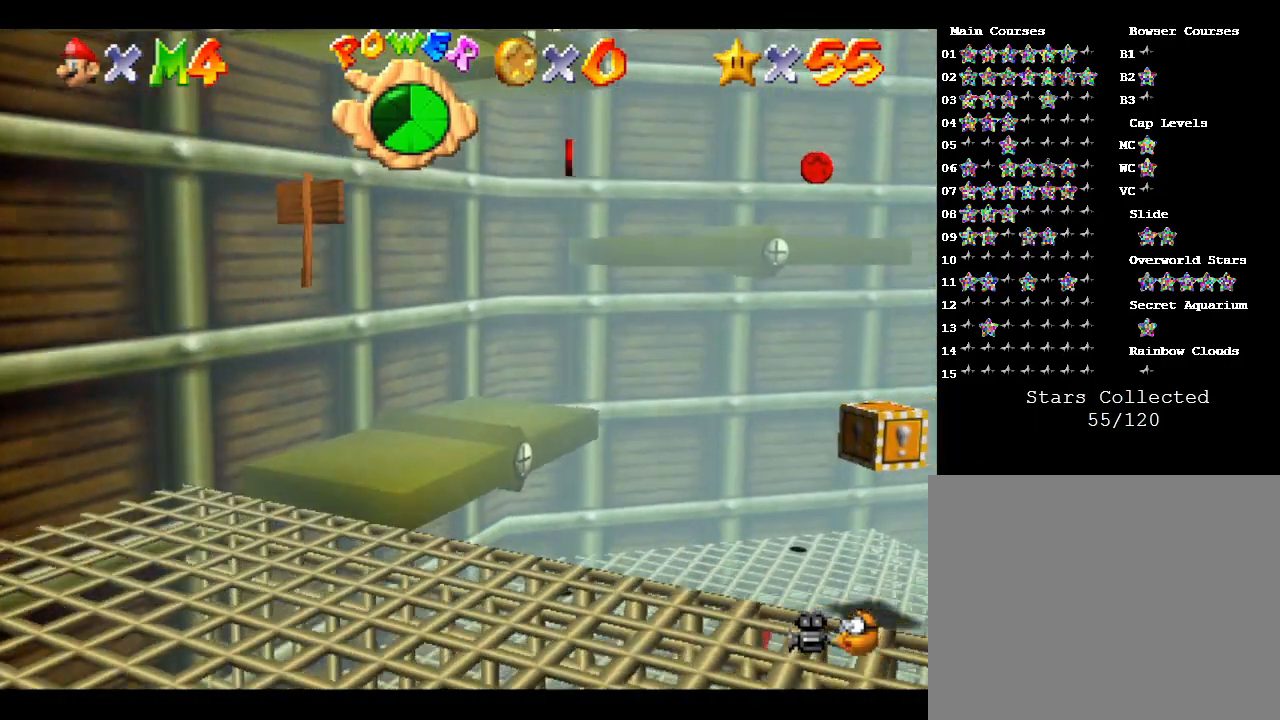
{"buttons": [], "left_stick": "up-right", "events": []}
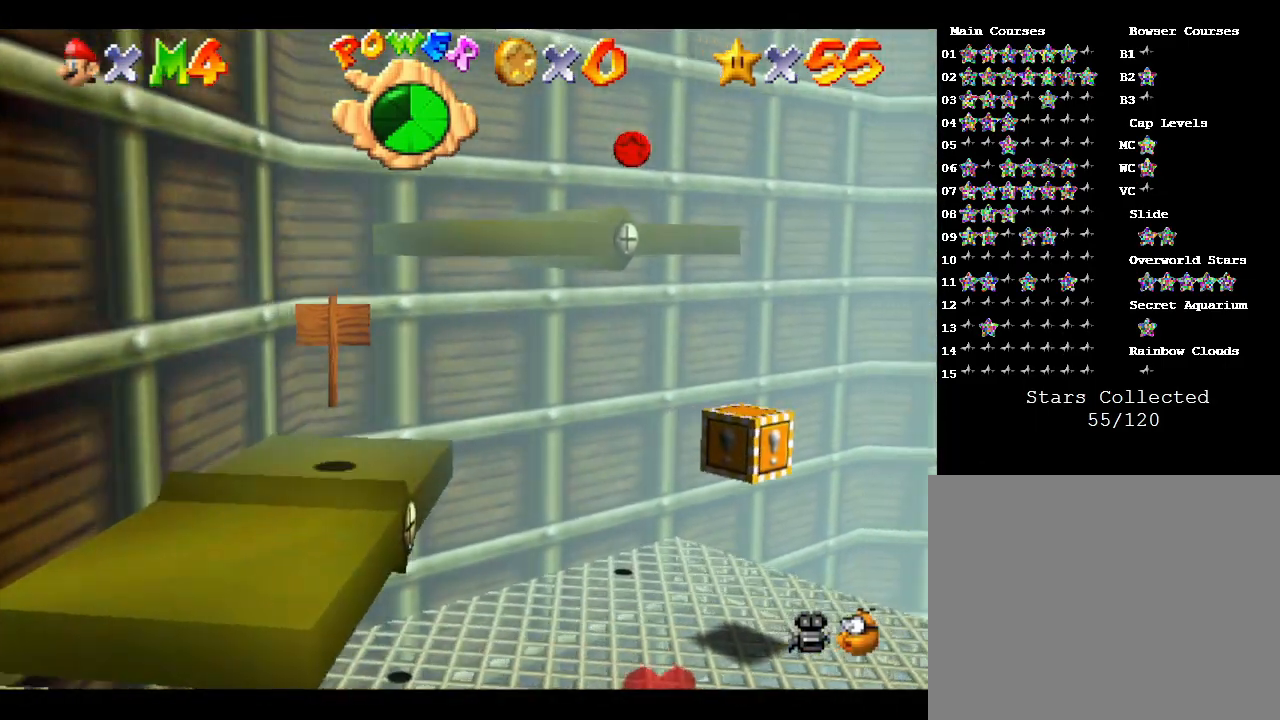
{"buttons": ["A"], "left_stick": "center", "events": [[67, "A", "down"], [233, "left_stick", "center"]]}
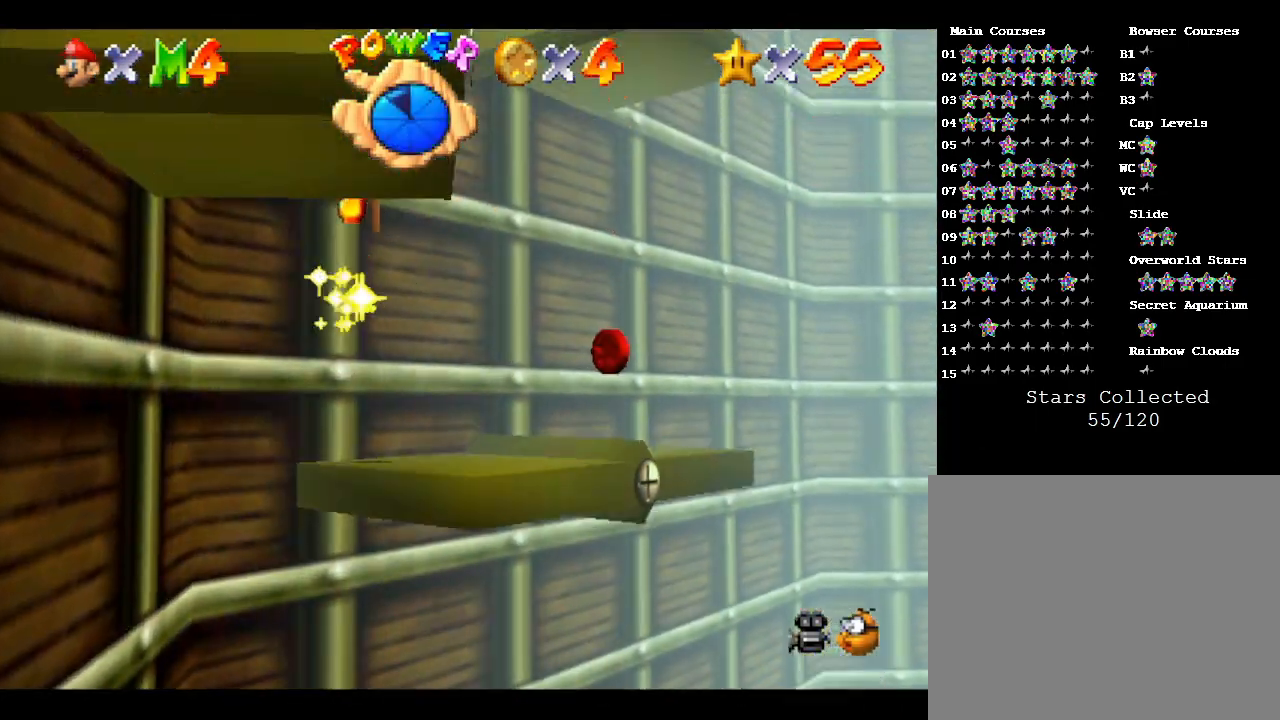
{"buttons": [], "left_stick": "center", "events": [[100, "A", "up"], [217, "left_stick", "down"], [350, "left_stick", "center"]]}
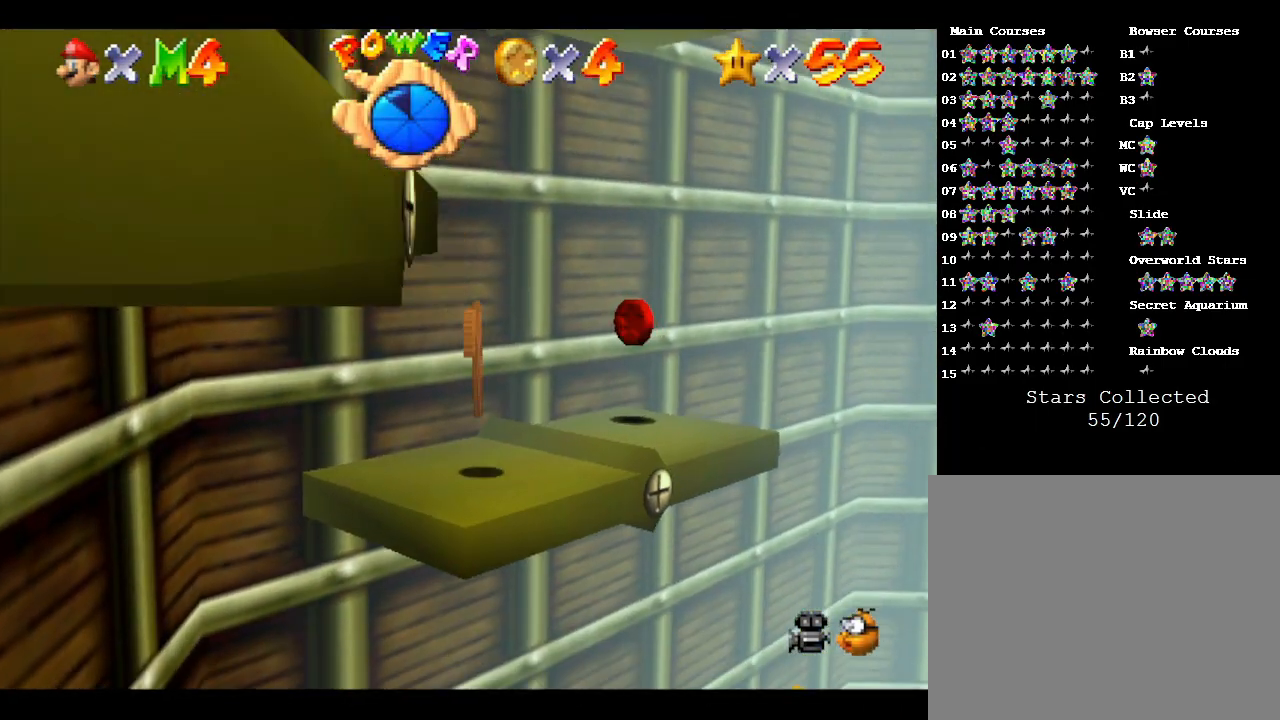
{"buttons": [], "left_stick": "down-left", "events": [[283, "left_stick", "up-left"], [467, "left_stick", "down-left"]]}
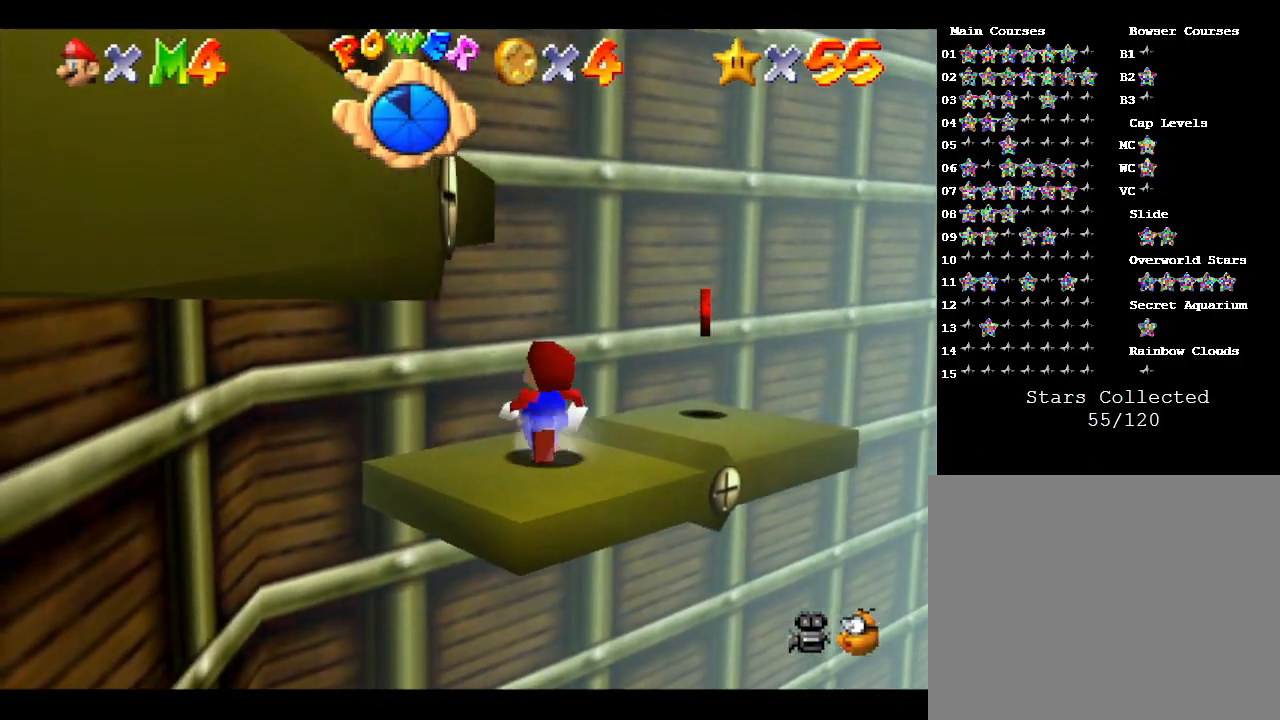
{"buttons": ["A"], "left_stick": "down", "events": [[333, "A", "down"], [450, "left_stick", "down"]]}
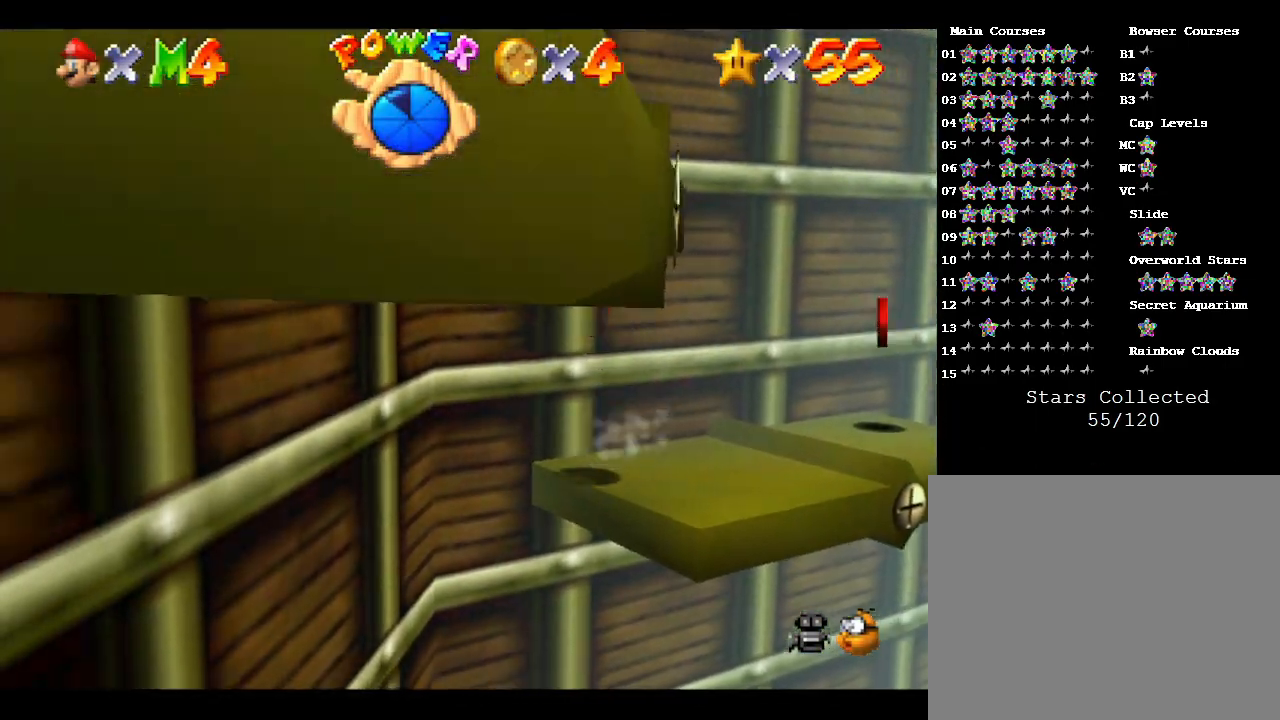
{"buttons": [], "left_stick": "center", "events": [[450, "A", "up"], [483, "left_stick", "center"]]}
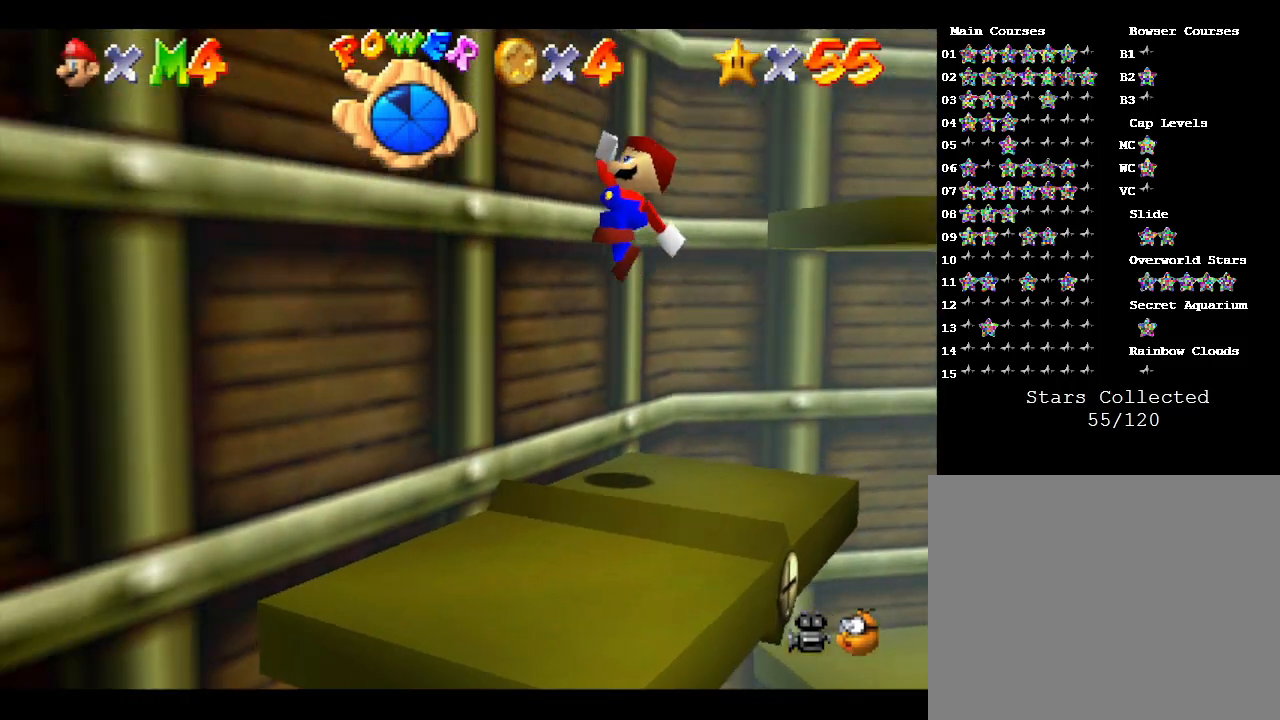
{"buttons": [], "left_stick": "up-right", "events": [[100, "left_stick", "up-right"]]}
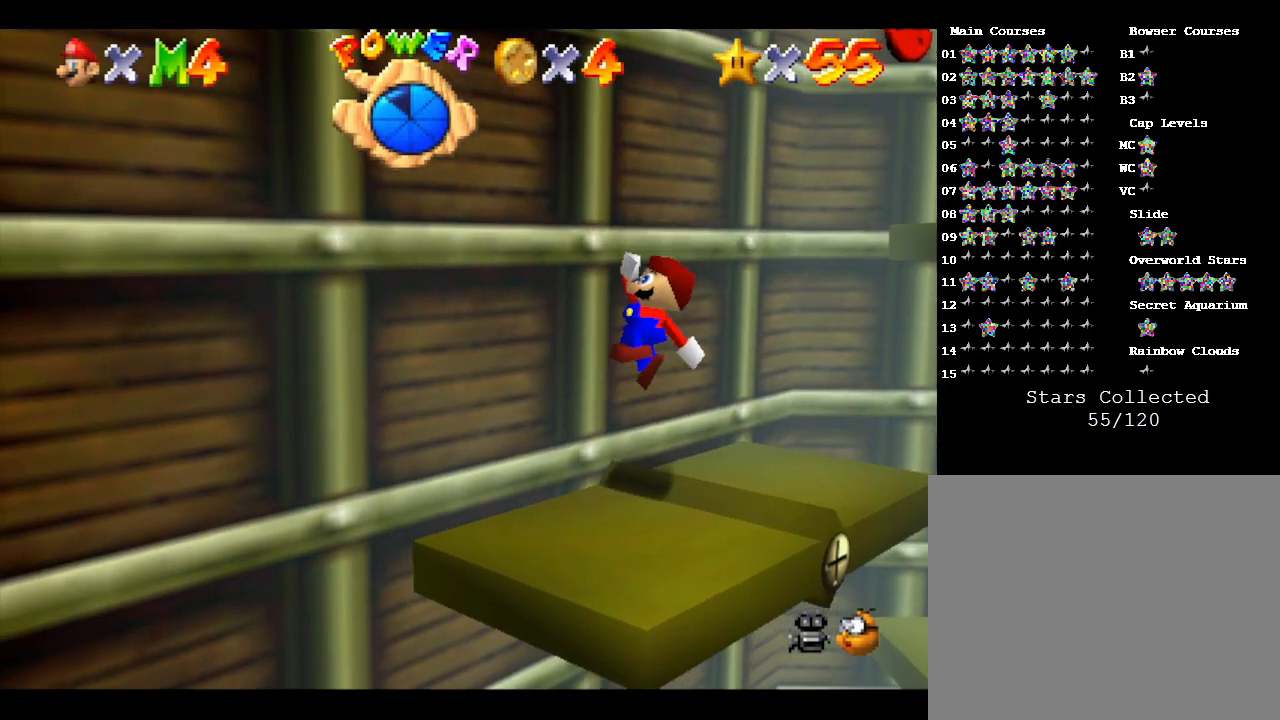
{"buttons": [], "left_stick": "center", "events": [[67, "left_stick", "center"]]}
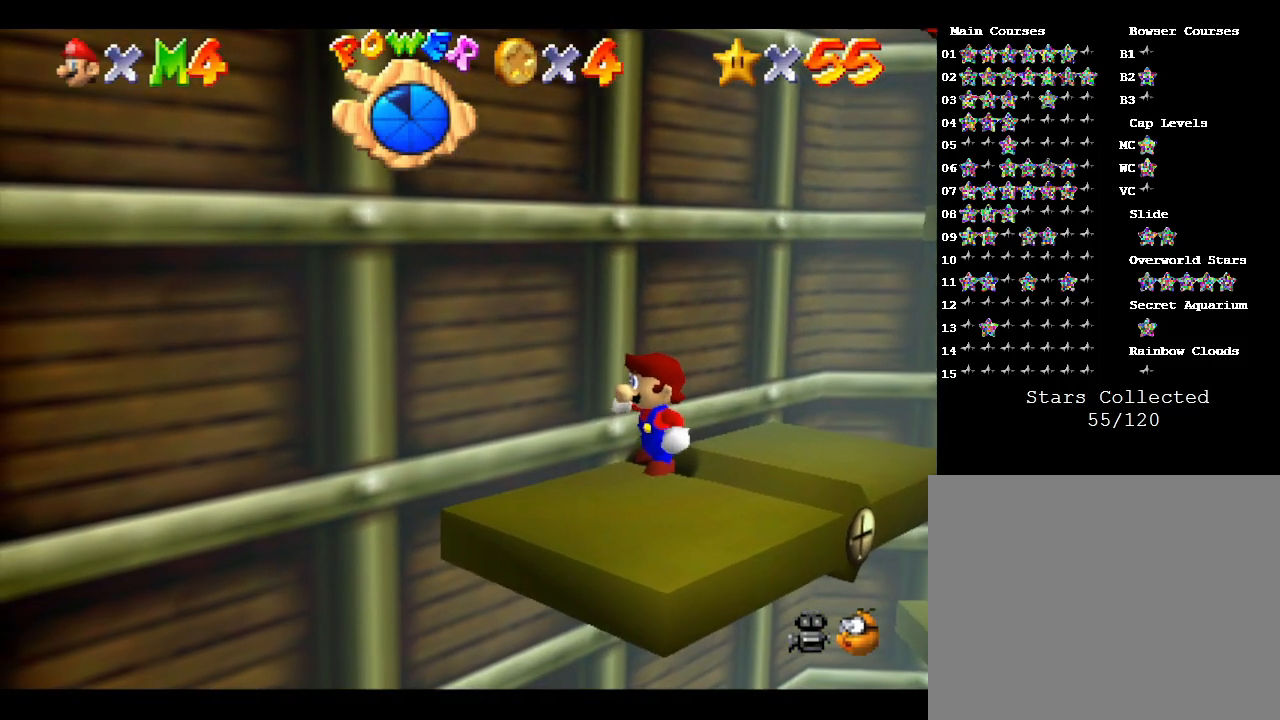
{"buttons": [], "left_stick": "up-right", "events": [[400, "left_stick", "up-right"]]}
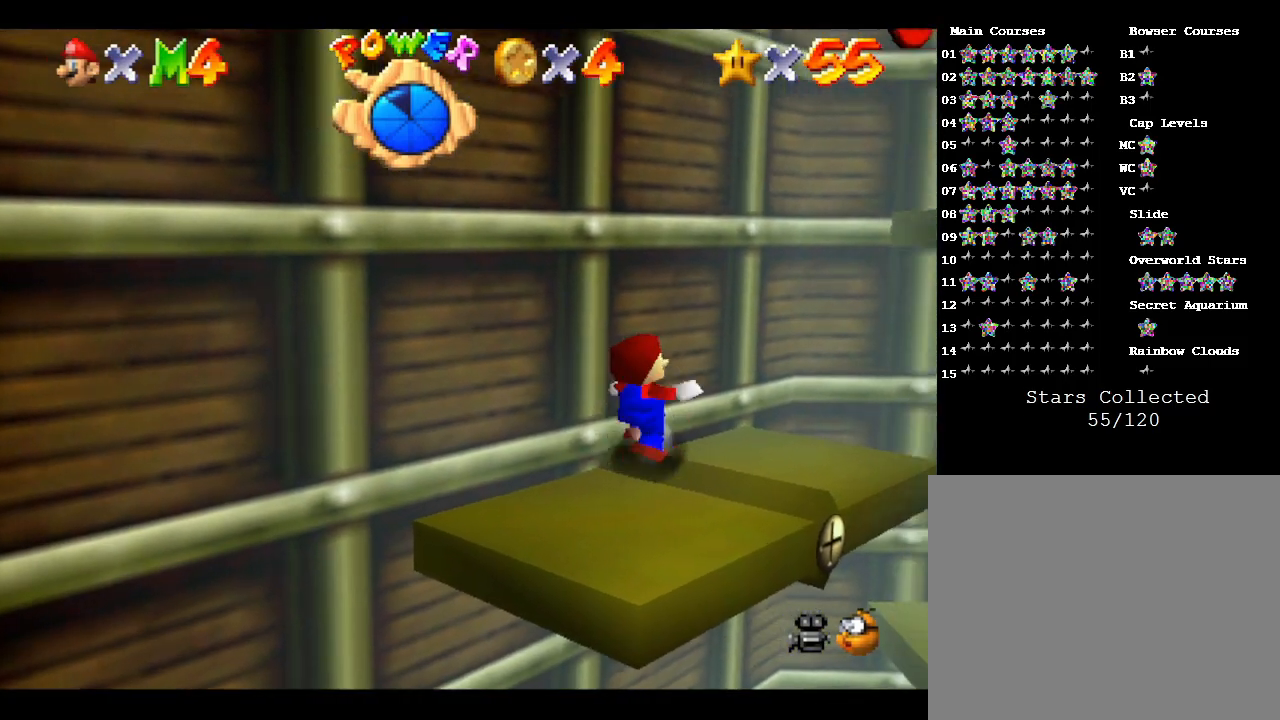
{"buttons": ["A"], "left_stick": "up-right", "events": [[250, "A", "down"]]}
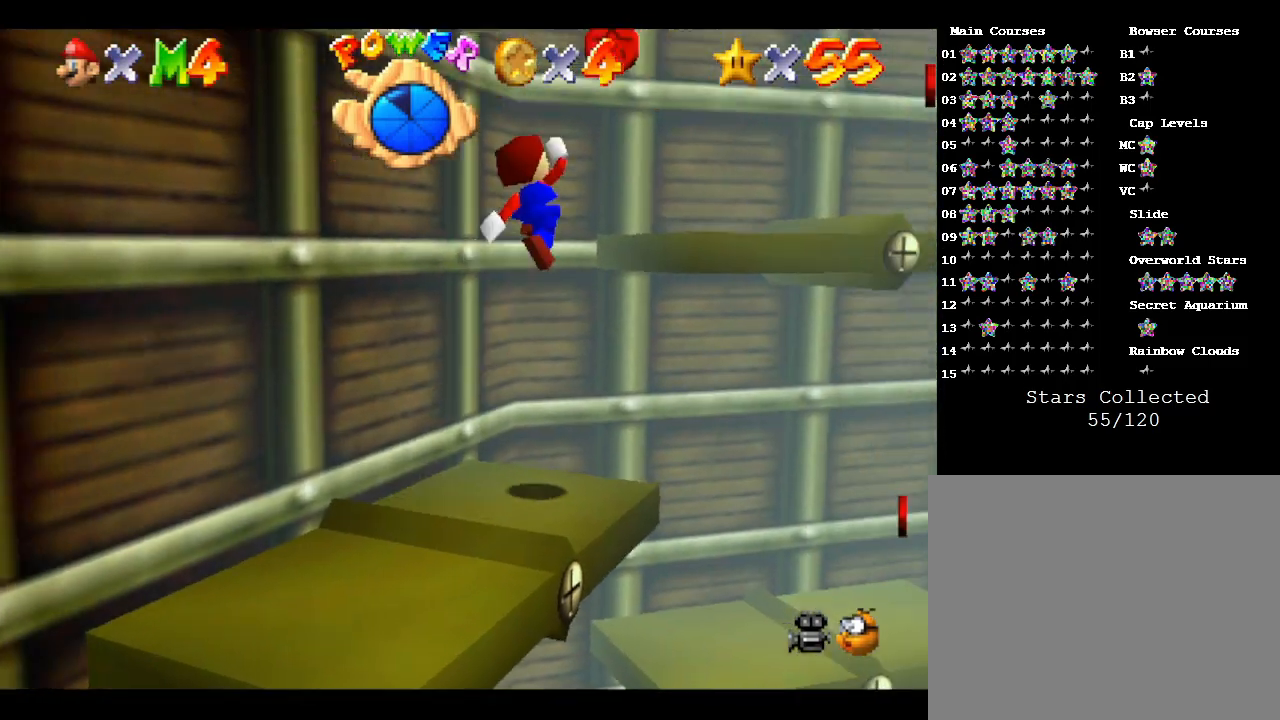
{"buttons": [], "left_stick": "up-left", "events": [[350, "A", "up"], [400, "left_stick", "up-left"]]}
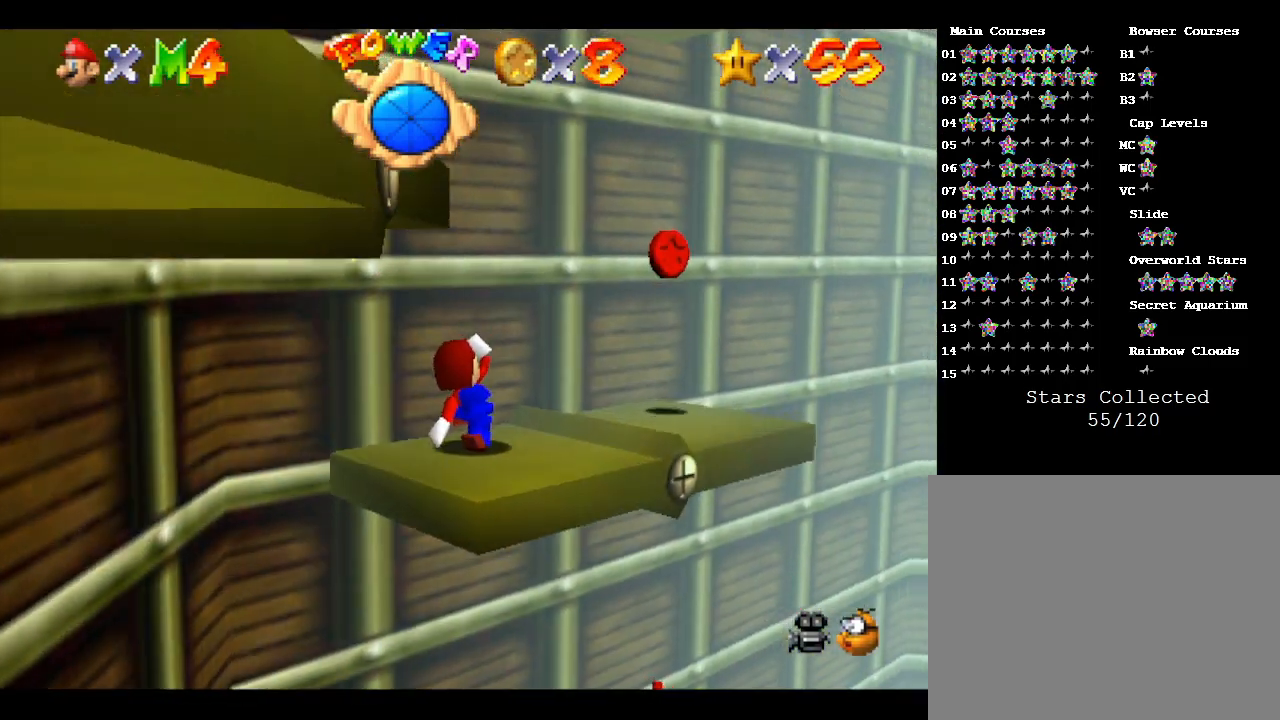
{"buttons": [], "left_stick": "center", "events": [[67, "left_stick", "center"]]}
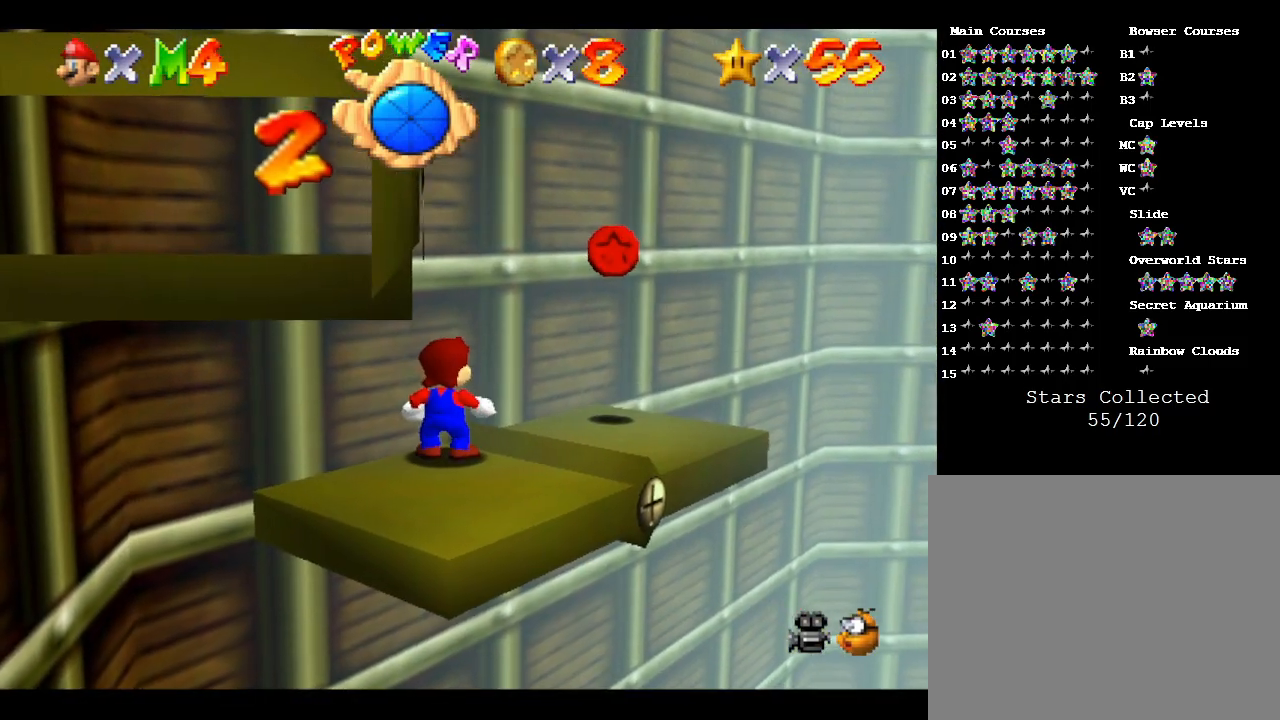
{"buttons": [], "left_stick": "down", "events": [[383, "left_stick", "down"]]}
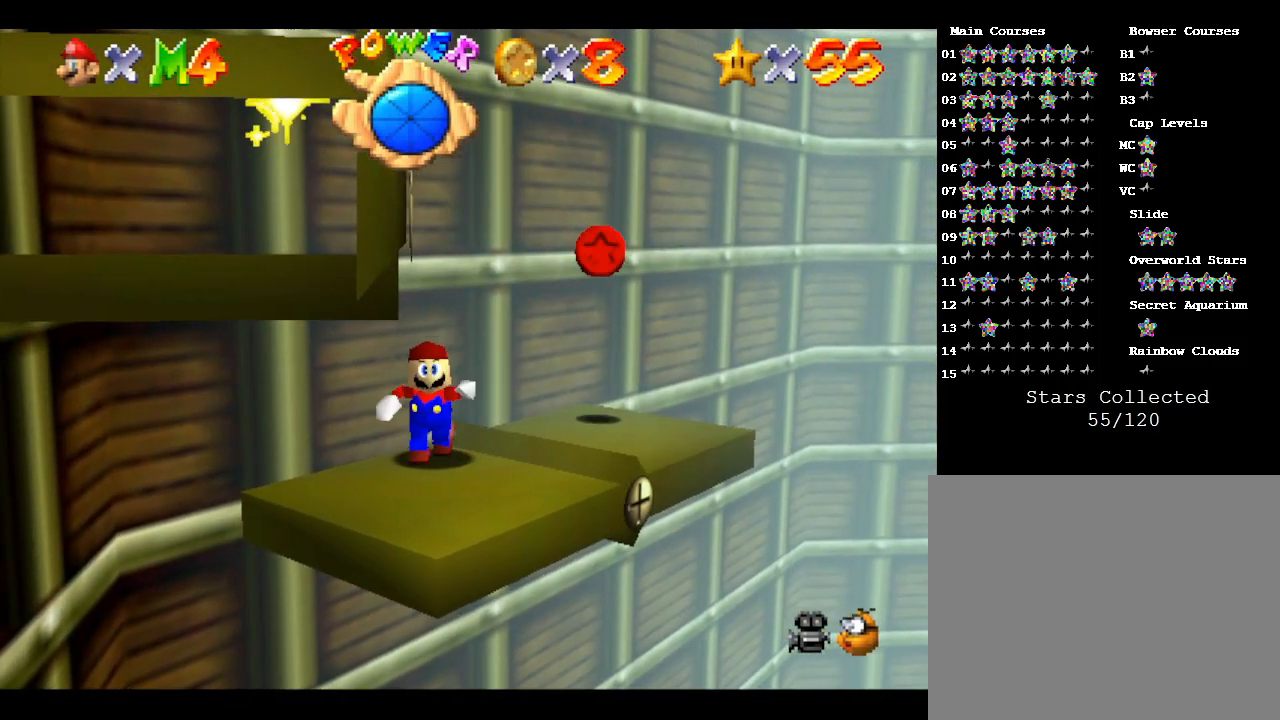
{"buttons": ["A"], "left_stick": "down-left", "events": [[17, "left_stick", "down-left"], [233, "A", "down"]]}
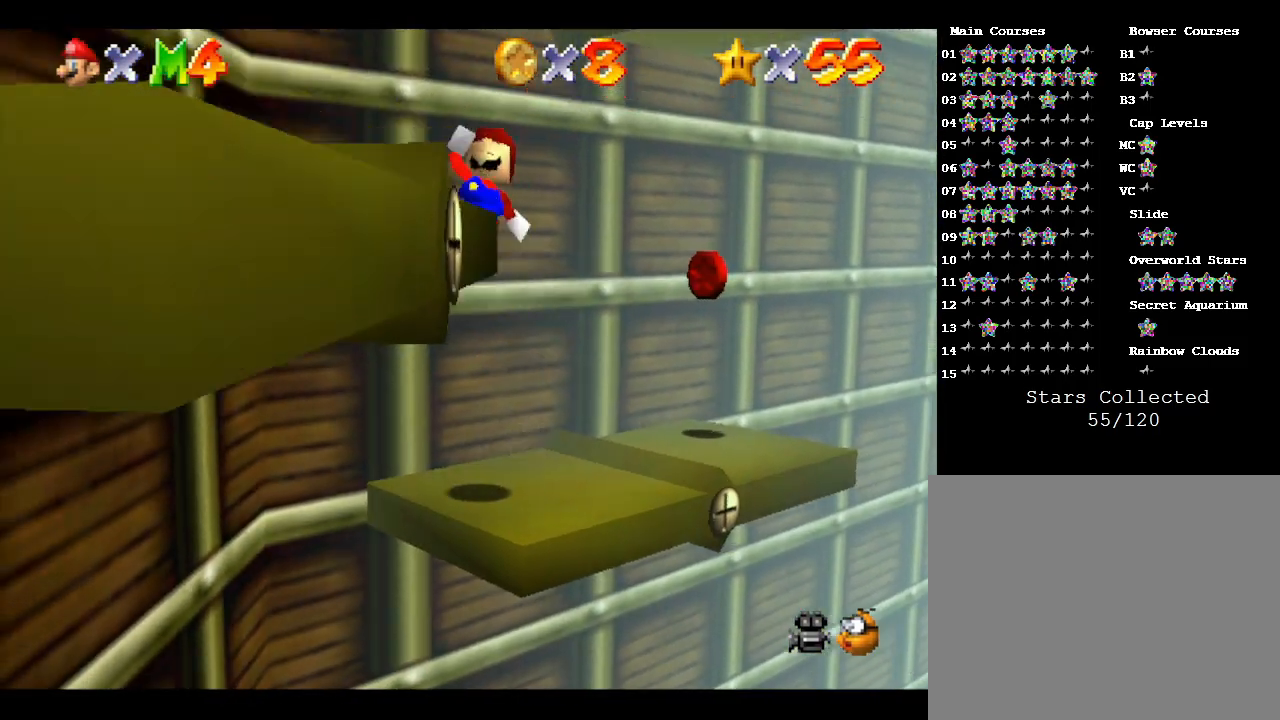
{"buttons": [], "left_stick": "center", "events": [[500, "A", "up"], [500, "left_stick", "center"]]}
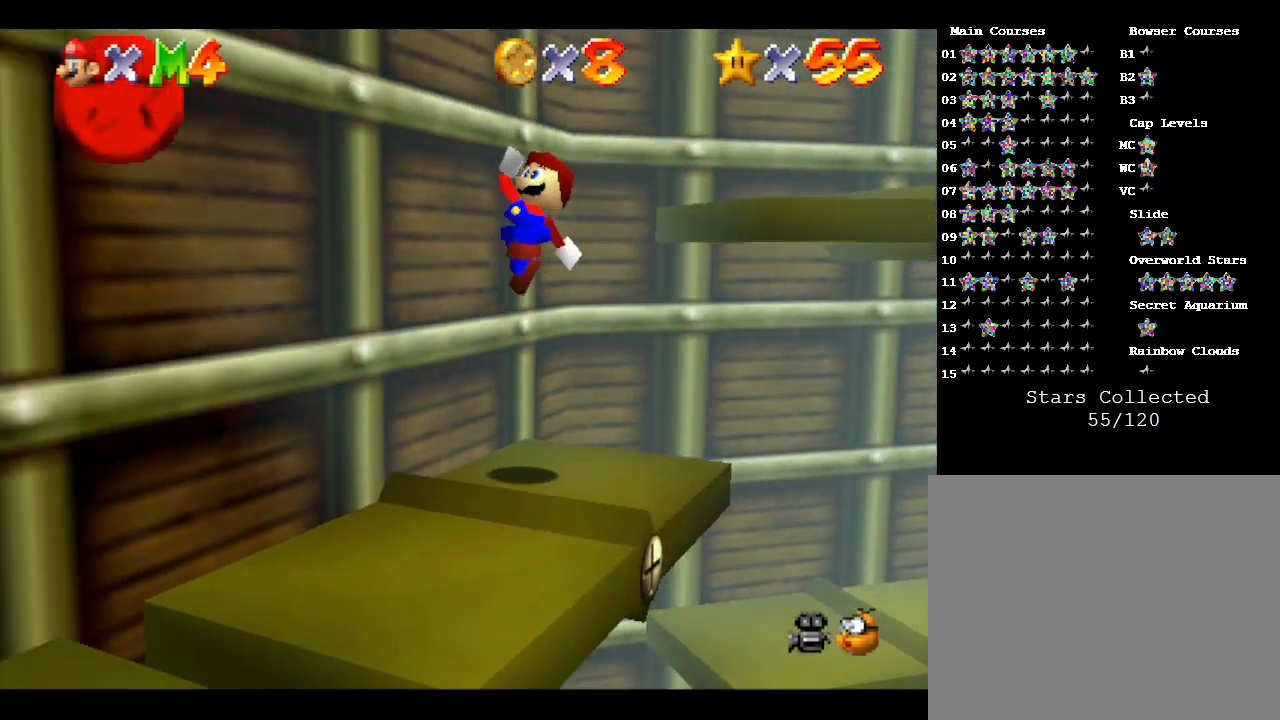
{"buttons": [], "left_stick": "up-right", "events": [[67, "left_stick", "up-right"]]}
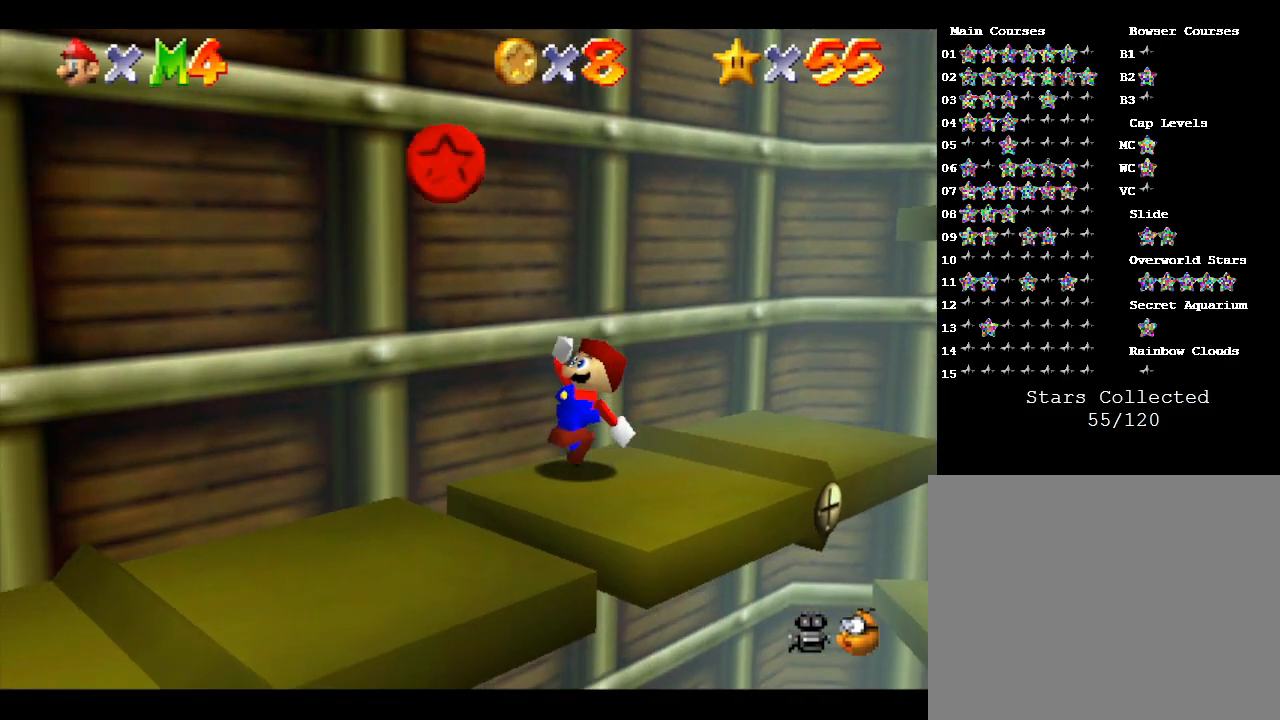
{"buttons": [], "left_stick": "up-right", "events": []}
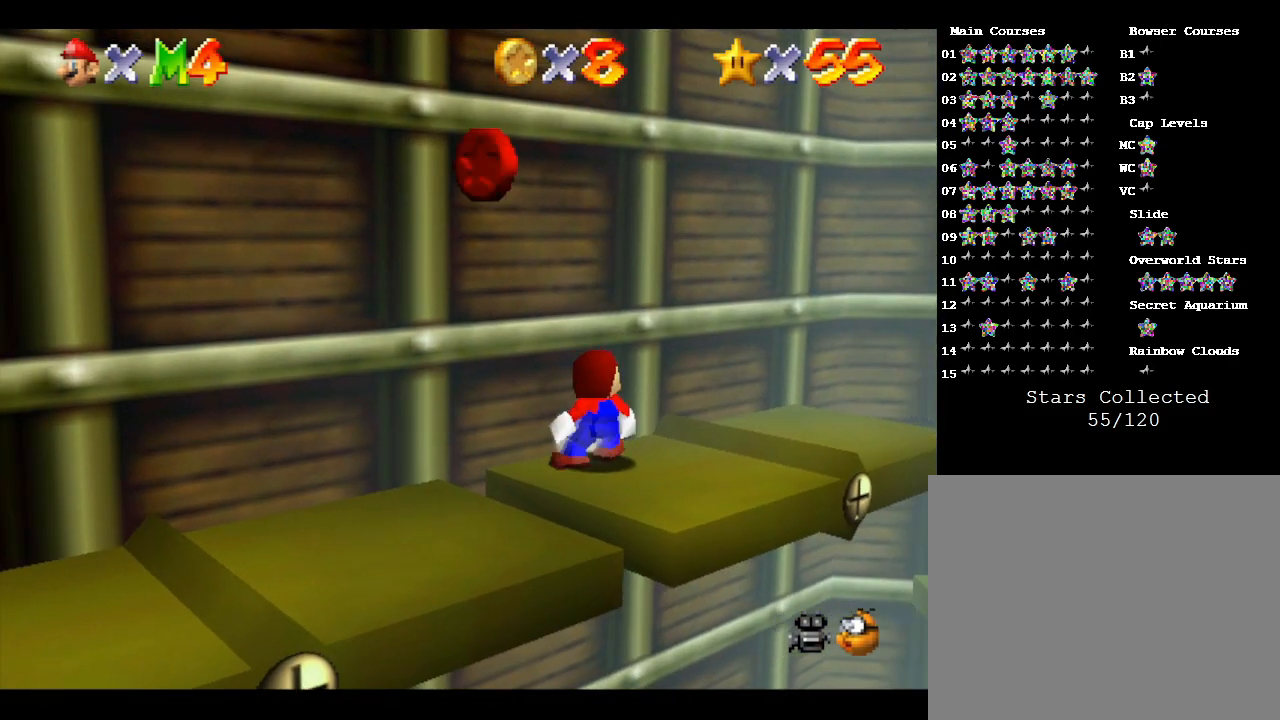
{"buttons": ["A"], "left_stick": "up-right", "events": [[450, "A", "down"]]}
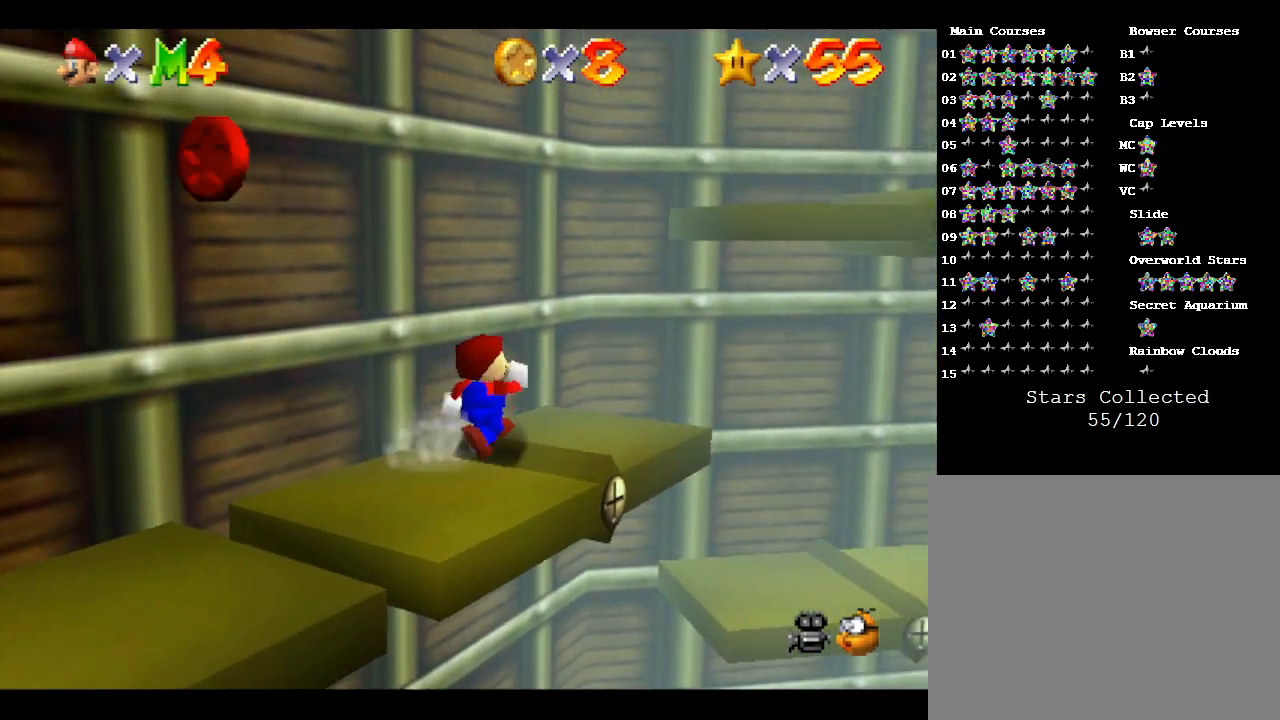
{"buttons": ["A"], "left_stick": "up-right", "events": []}
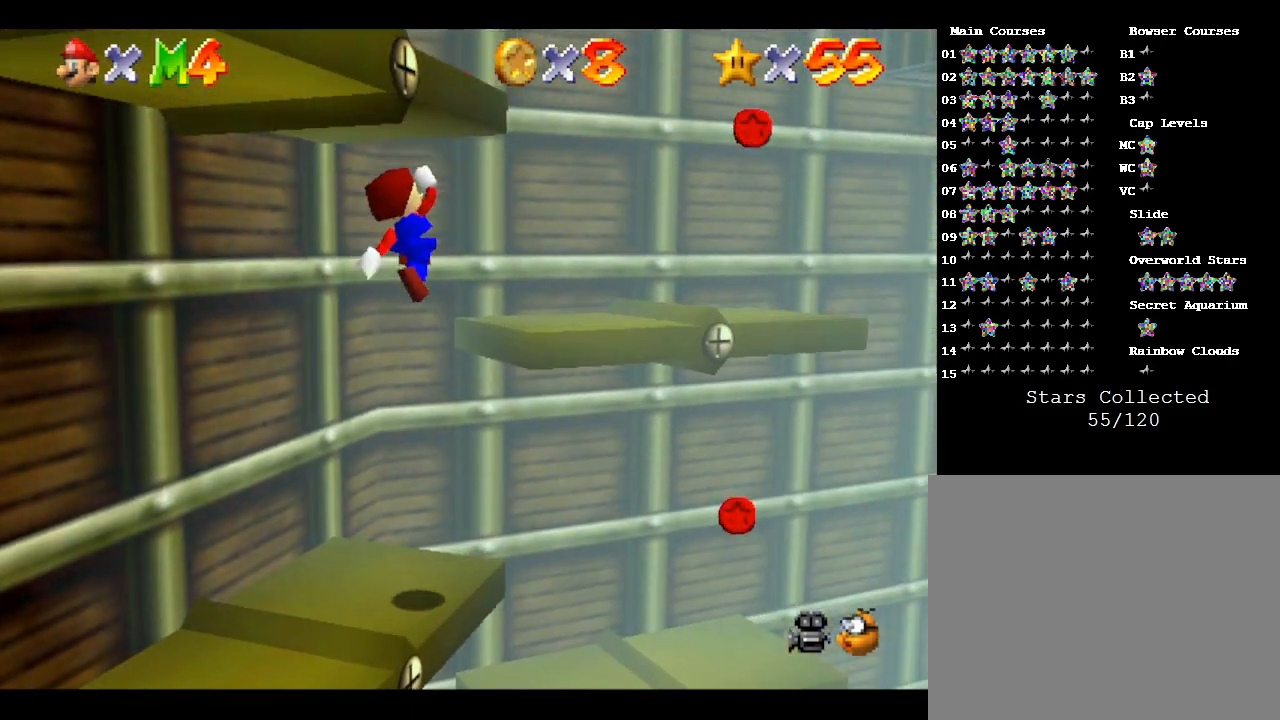
{"buttons": ["A"], "left_stick": "center", "events": [[183, "left_stick", "up"], [350, "A", "up"], [433, "left_stick", "center"], [467, "A", "down"]]}
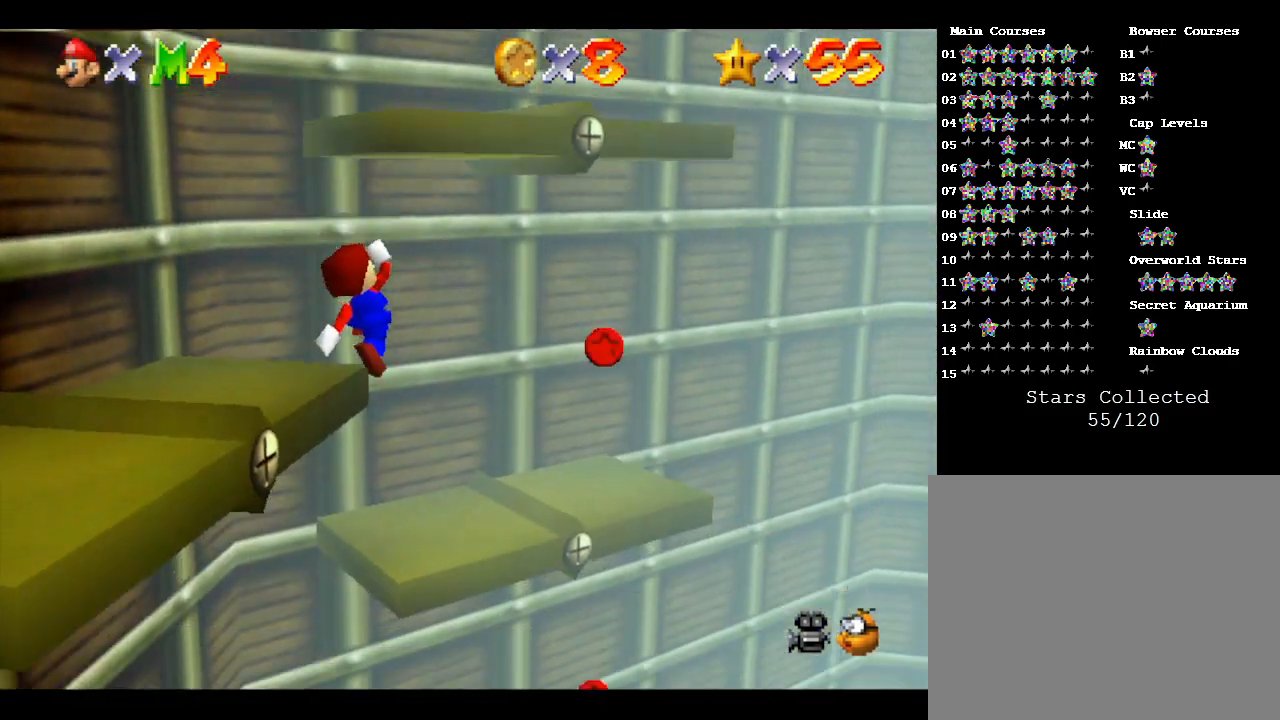
{"buttons": [], "left_stick": "up", "events": [[183, "left_stick", "up-left"], [300, "left_stick", "up"], [467, "A", "up"]]}
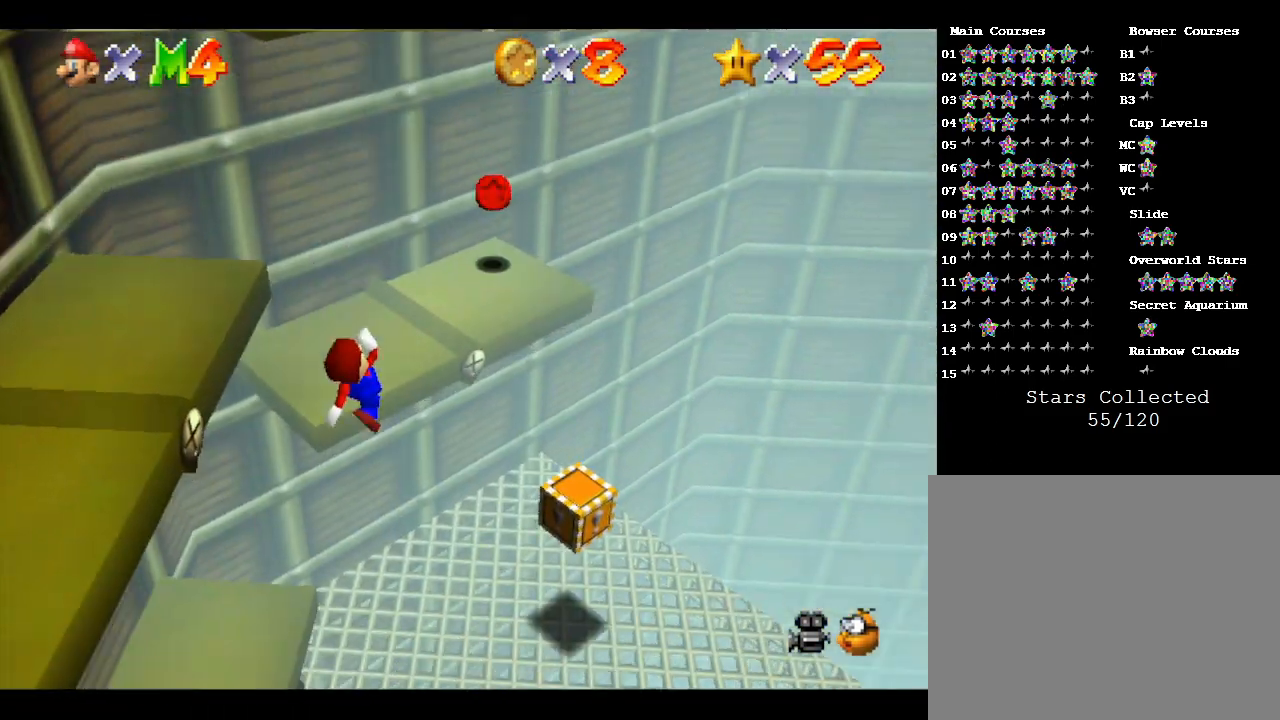
{"buttons": [], "left_stick": "left", "events": [[50, "B", "down"], [83, "left_stick", "center"], [200, "left_stick", "up-left"], [383, "left_stick", "left"], [450, "B", "up"]]}
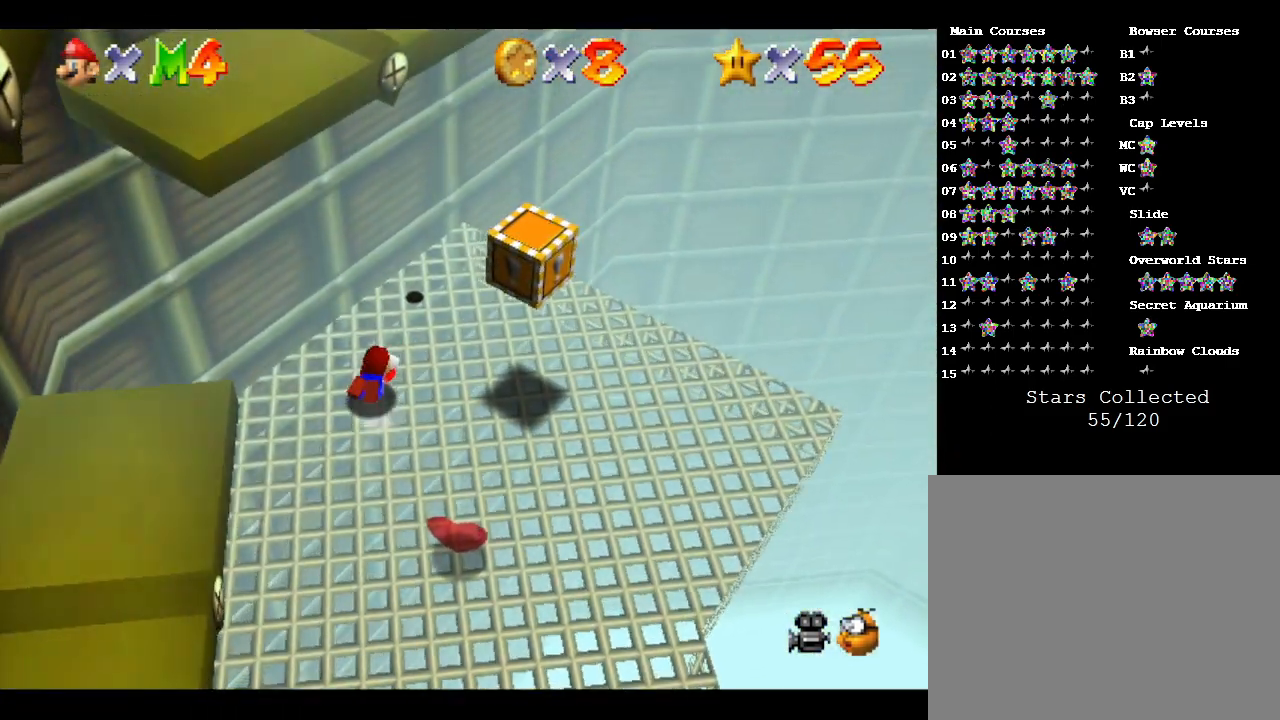
{"buttons": ["C_RIGHT"], "left_stick": "center", "events": [[67, "left_stick", "down-left"], [117, "A", "down"], [200, "left_stick", "down"], [250, "A", "up"], [367, "left_stick", "down-right"], [500, "C_RIGHT", "down"], [500, "left_stick", "center"]]}
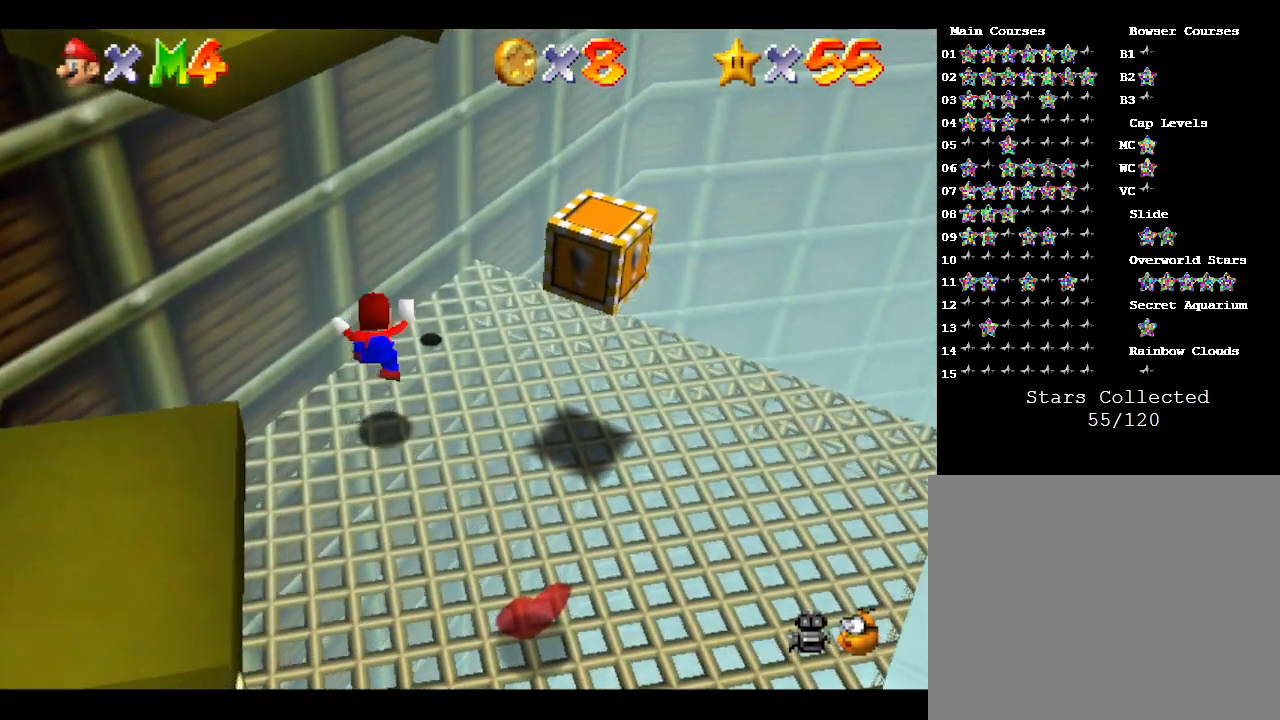
{"buttons": [], "left_stick": "down-left", "events": [[133, "C_RIGHT", "up"], [367, "left_stick", "down-left"]]}